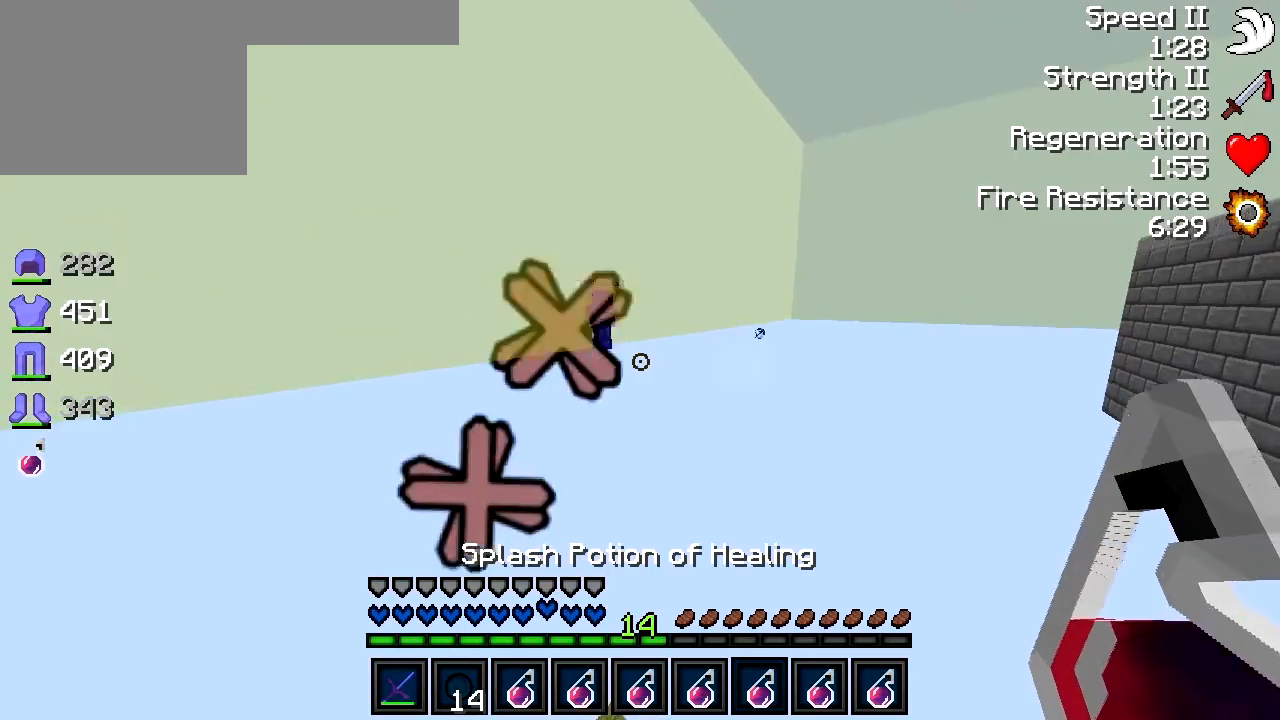
Gameplay with keyboard; each line is a JSON object with the keys held at the frame after it. "events" lists presses ("down") and releases ("up") of "a", "d", "s" and "w" between this image and that frame as [ms after this image, input, new state], when the widget could be followed in between. No other keys are recorded. Mouse input is not recorded.
{"keys": [], "events": [[83, "w", "down"], [433, "w", "up"], [483, "d", "up"]]}
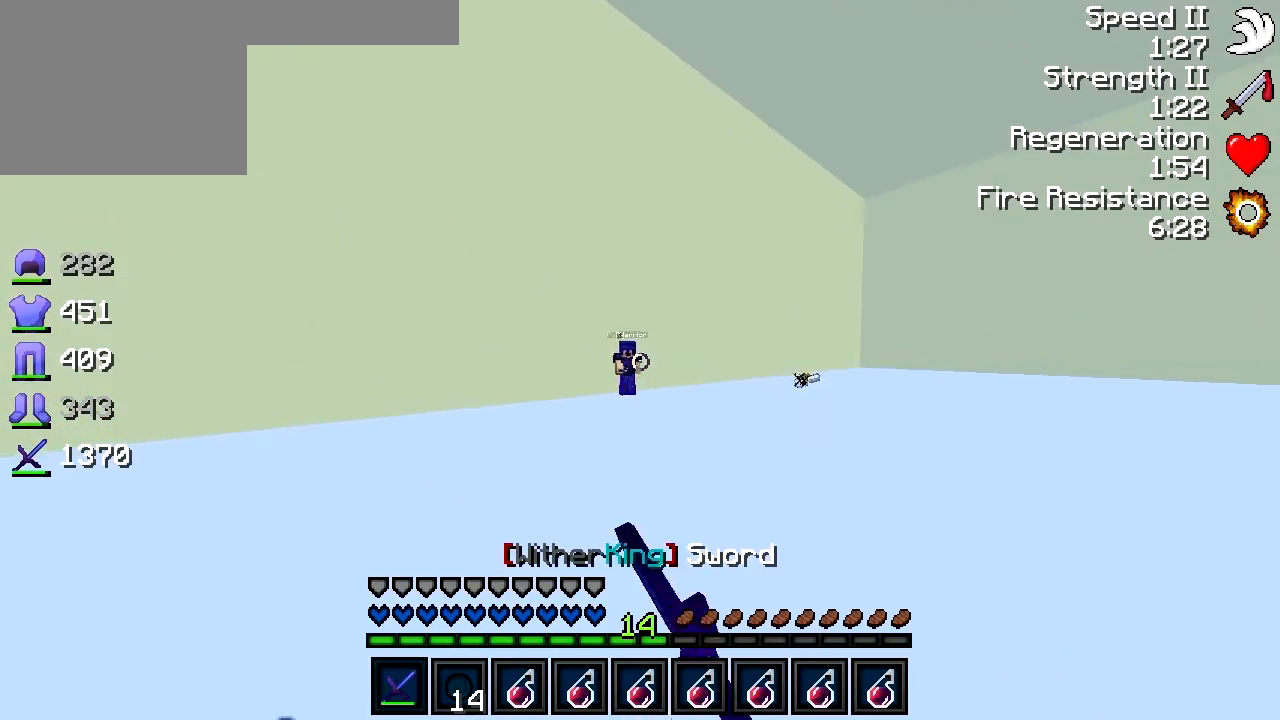
{"keys": ["a"], "events": [[33, "a", "down"]]}
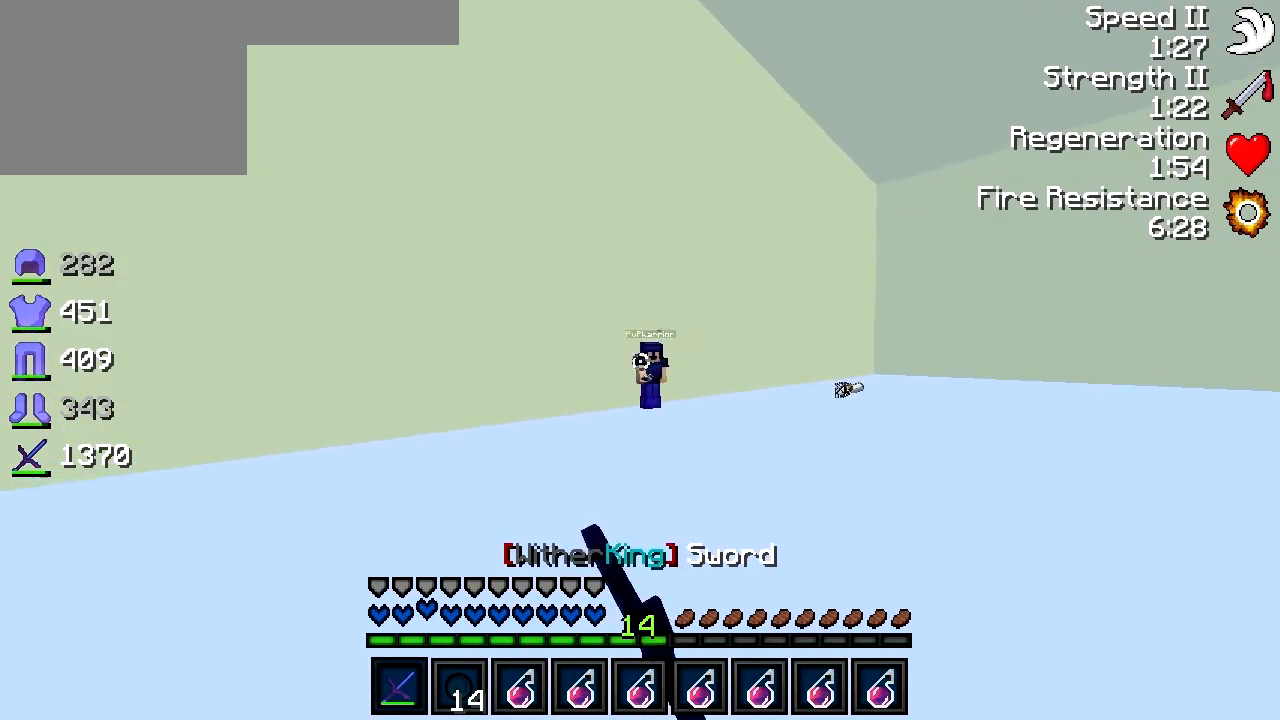
{"keys": ["s"], "events": [[183, "s", "down"], [283, "a", "up"]]}
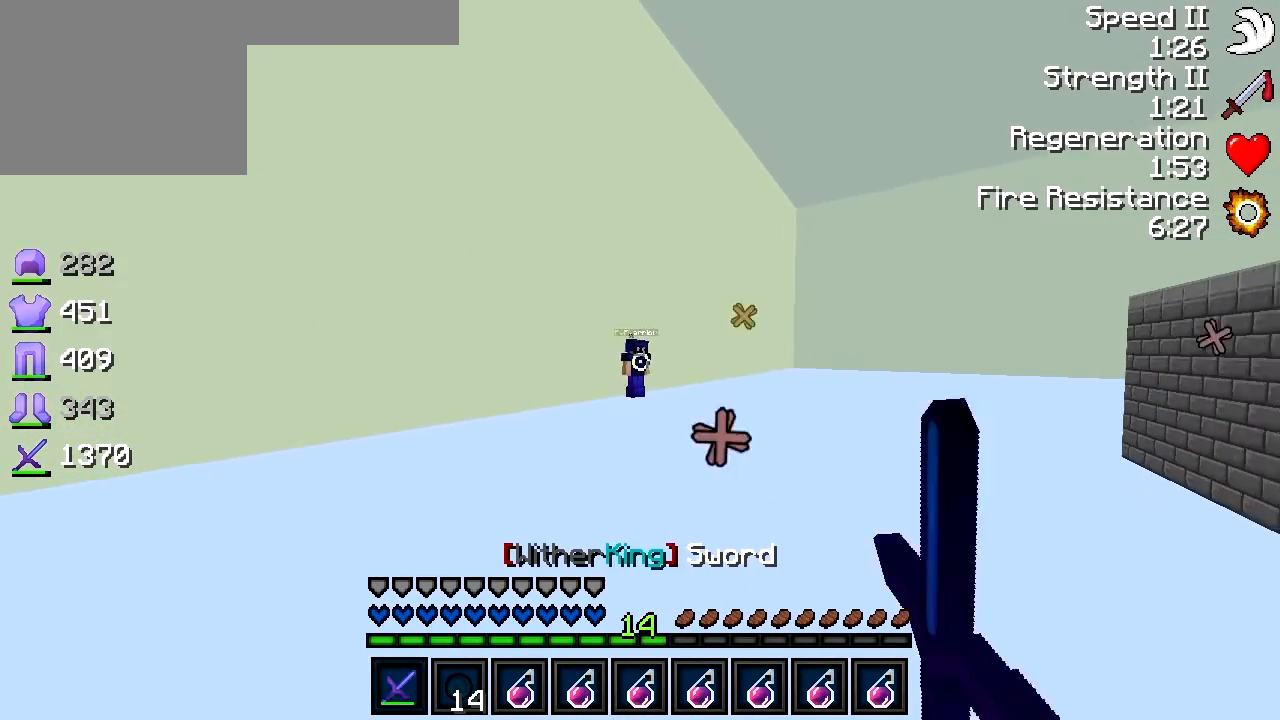
{"keys": ["d", "w"], "events": [[33, "d", "down"], [233, "s", "up"], [483, "w", "down"]]}
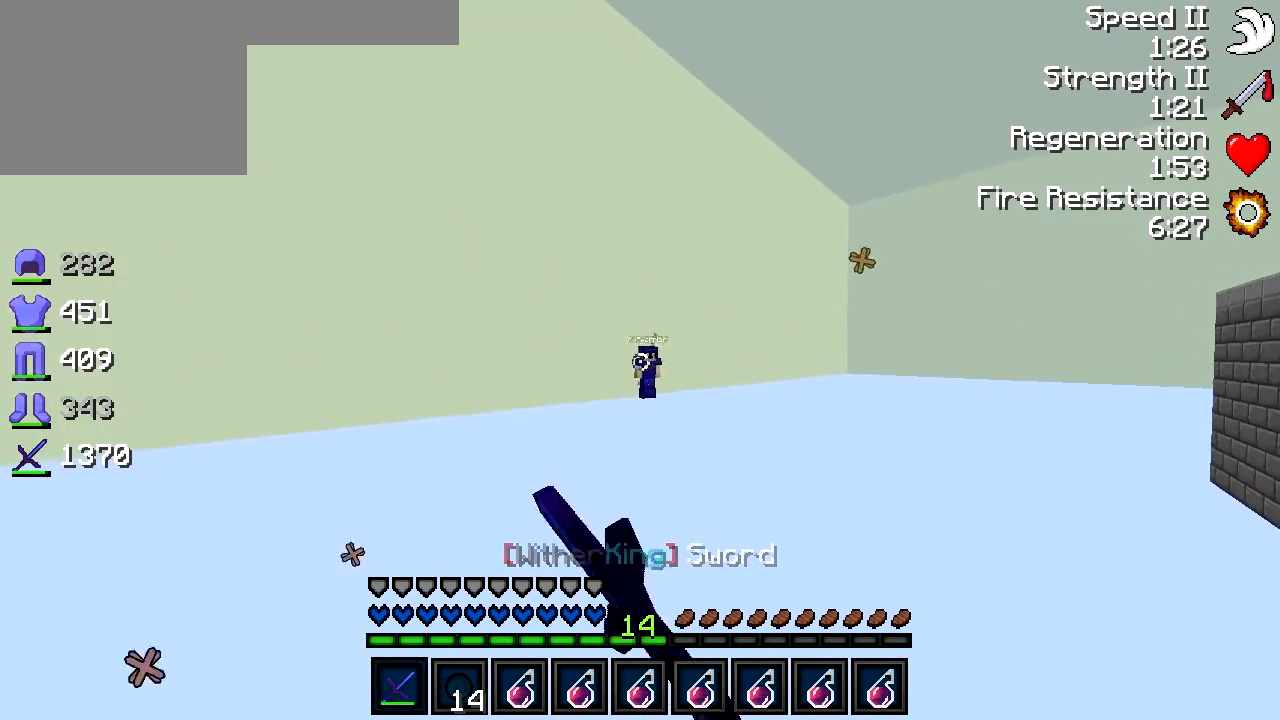
{"keys": ["a"], "events": [[83, "d", "up"], [183, "a", "down"], [183, "w", "up"]]}
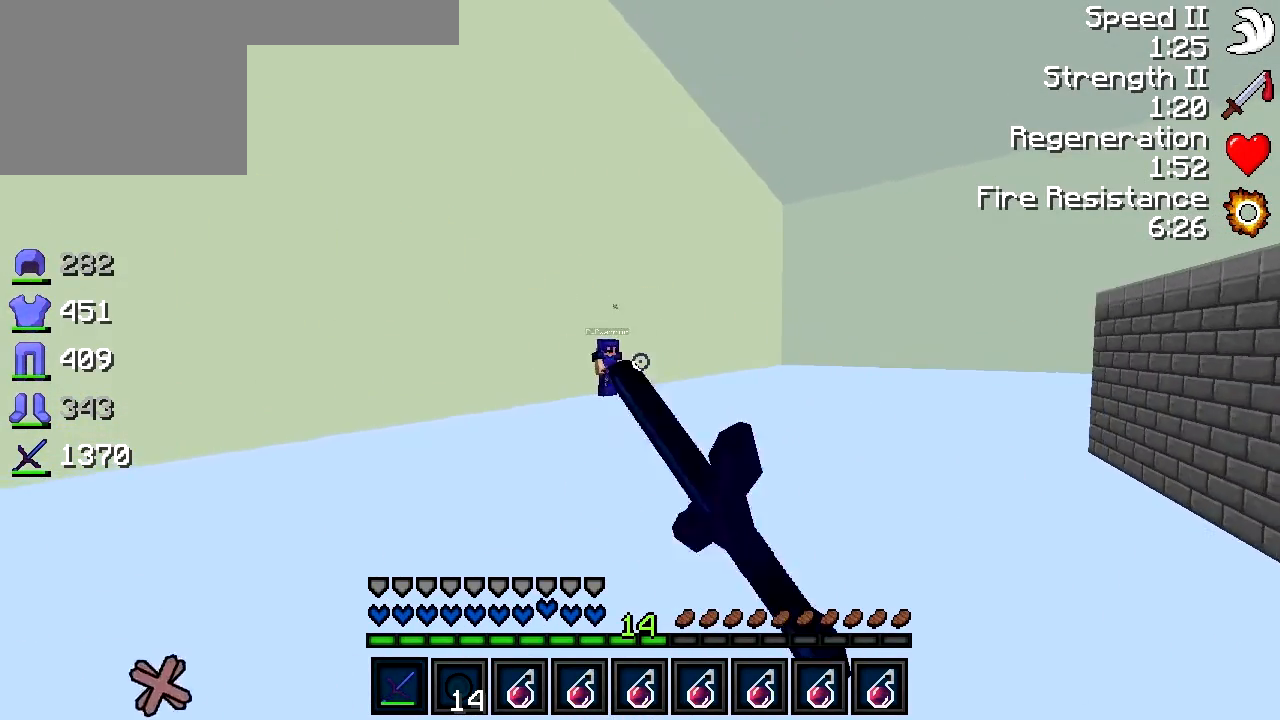
{"keys": ["d"], "events": [[233, "w", "down"], [333, "a", "up"], [383, "d", "down"], [433, "w", "up"]]}
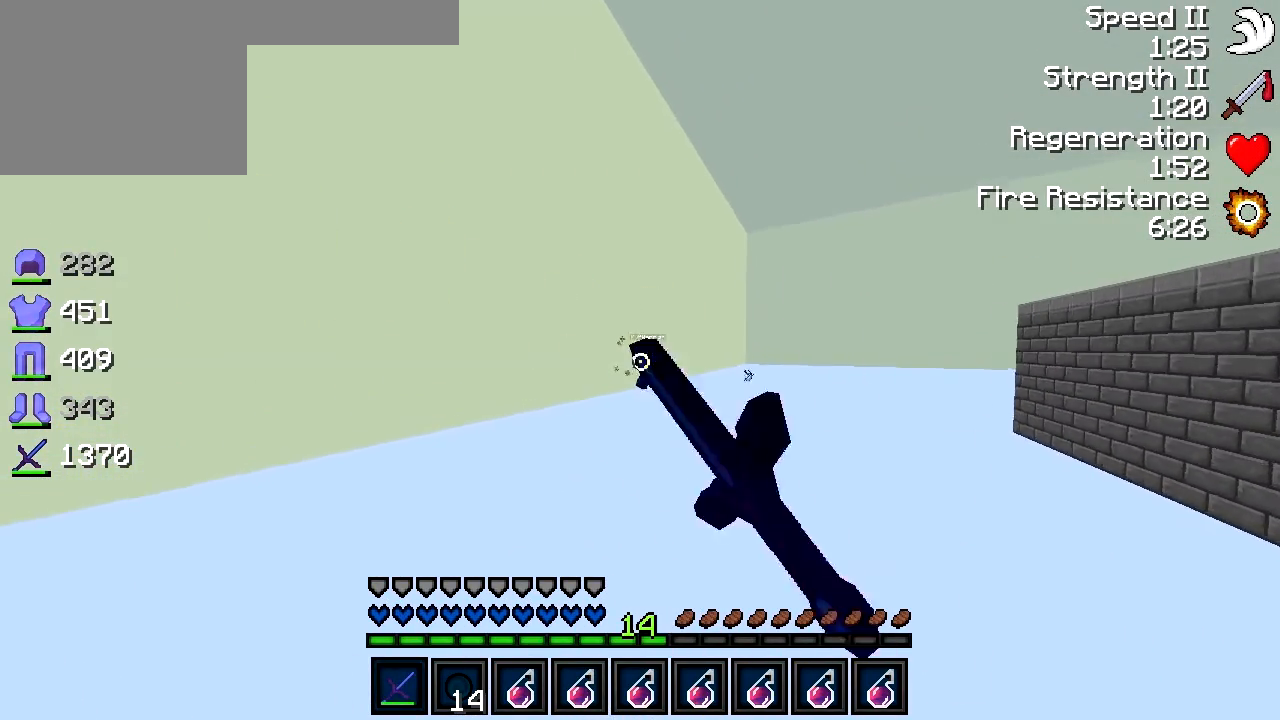
{"keys": ["d"], "events": [[183, "s", "down"], [433, "s", "up"]]}
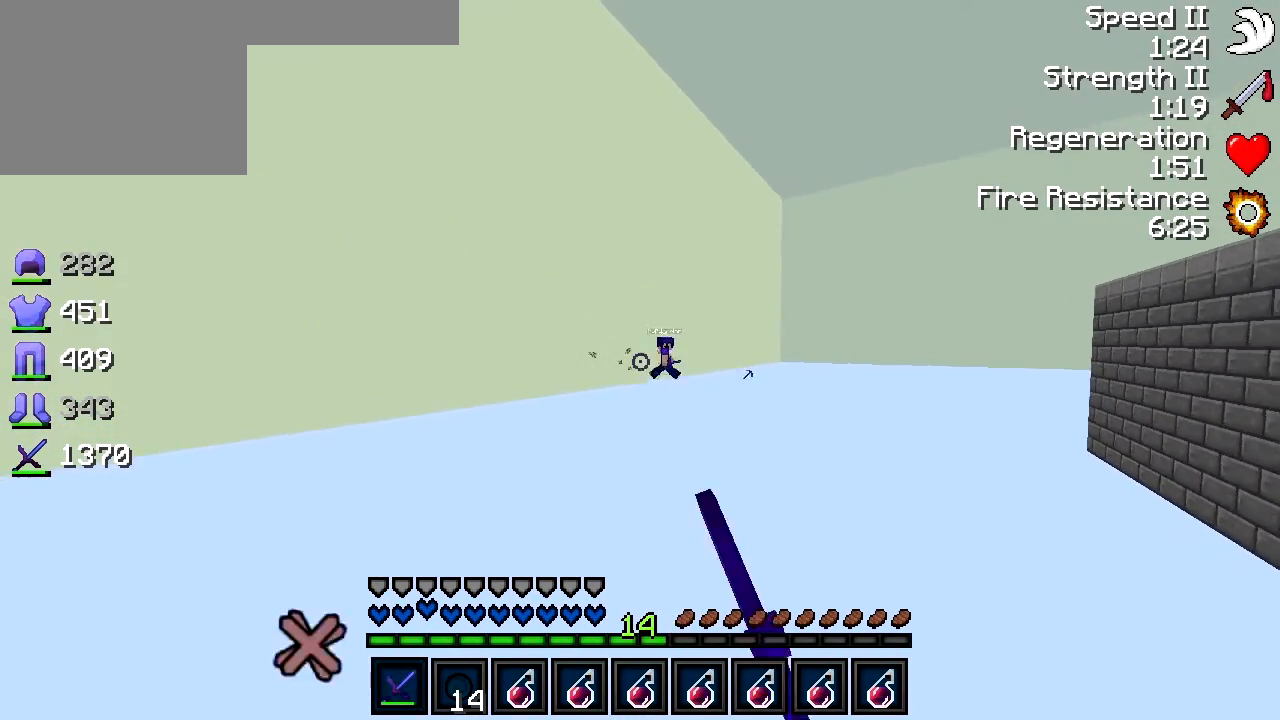
{"keys": ["w"], "events": [[83, "w", "down"], [483, "d", "up"]]}
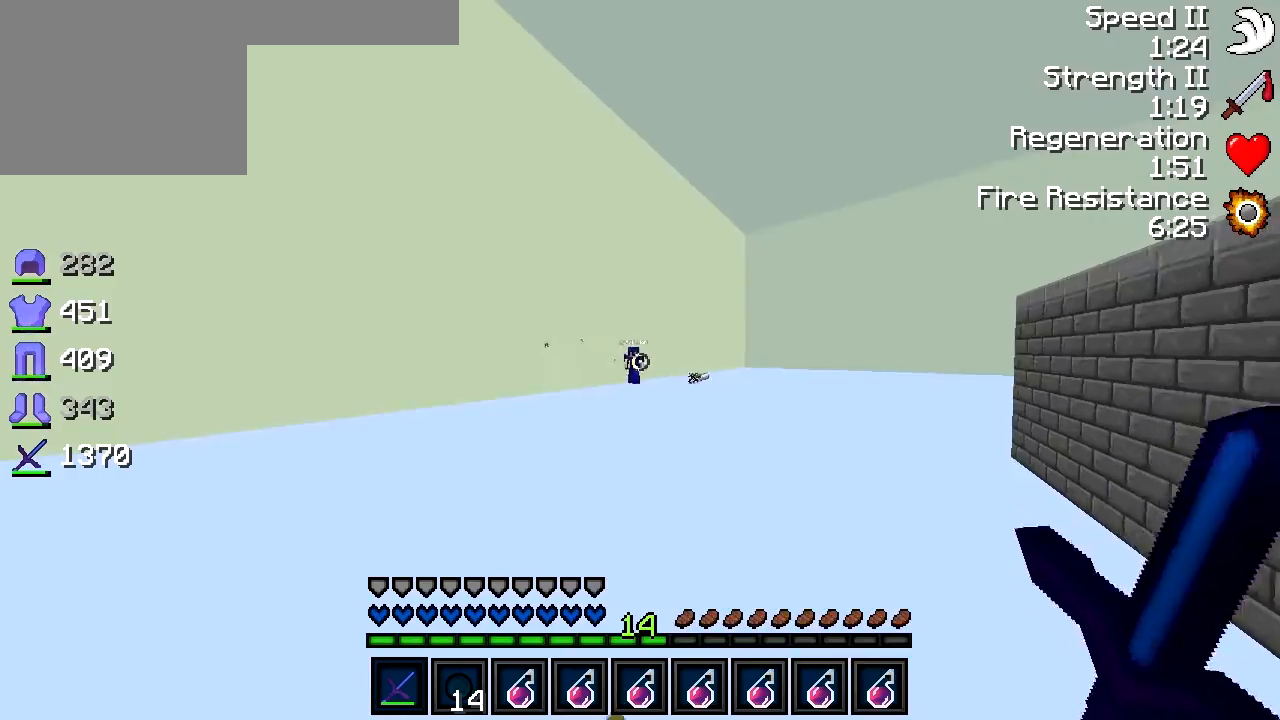
{"keys": ["a"], "events": [[83, "a", "down"], [233, "w", "up"]]}
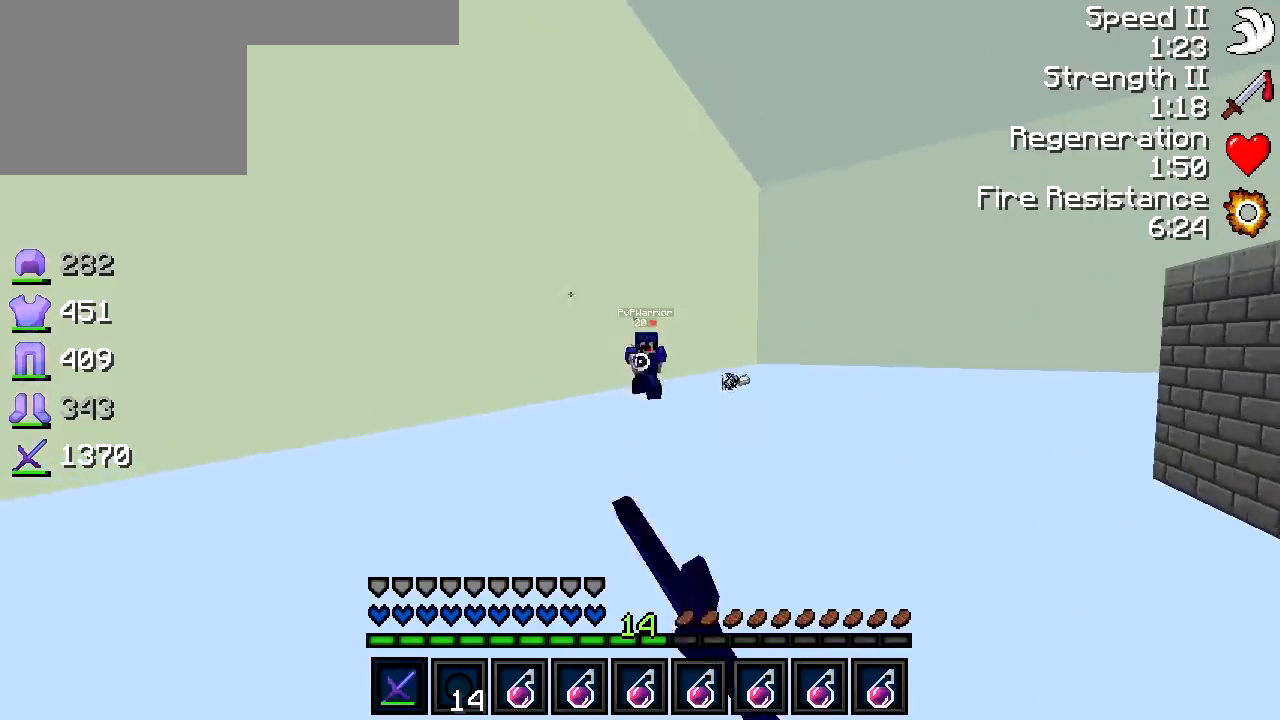
{"keys": ["a", "w"], "events": [[233, "w", "down"]]}
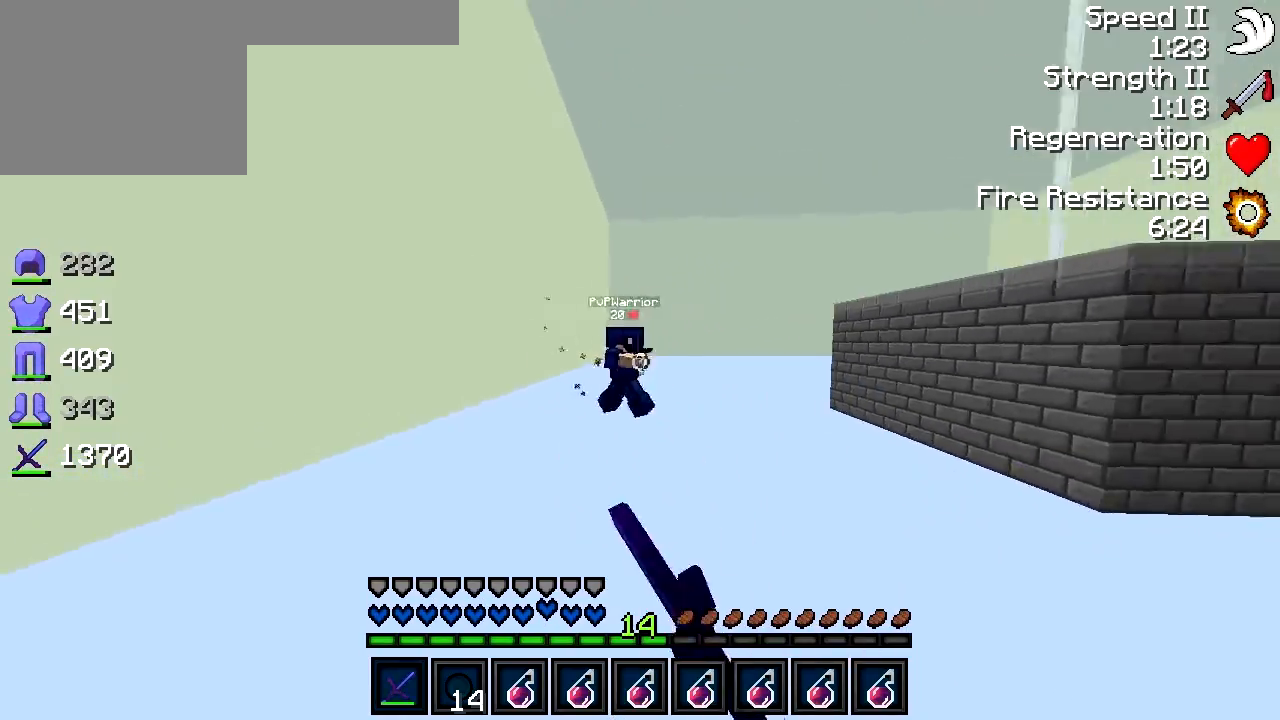
{"keys": ["a"], "events": [[83, "a", "up"], [283, "a", "down"], [433, "w", "up"]]}
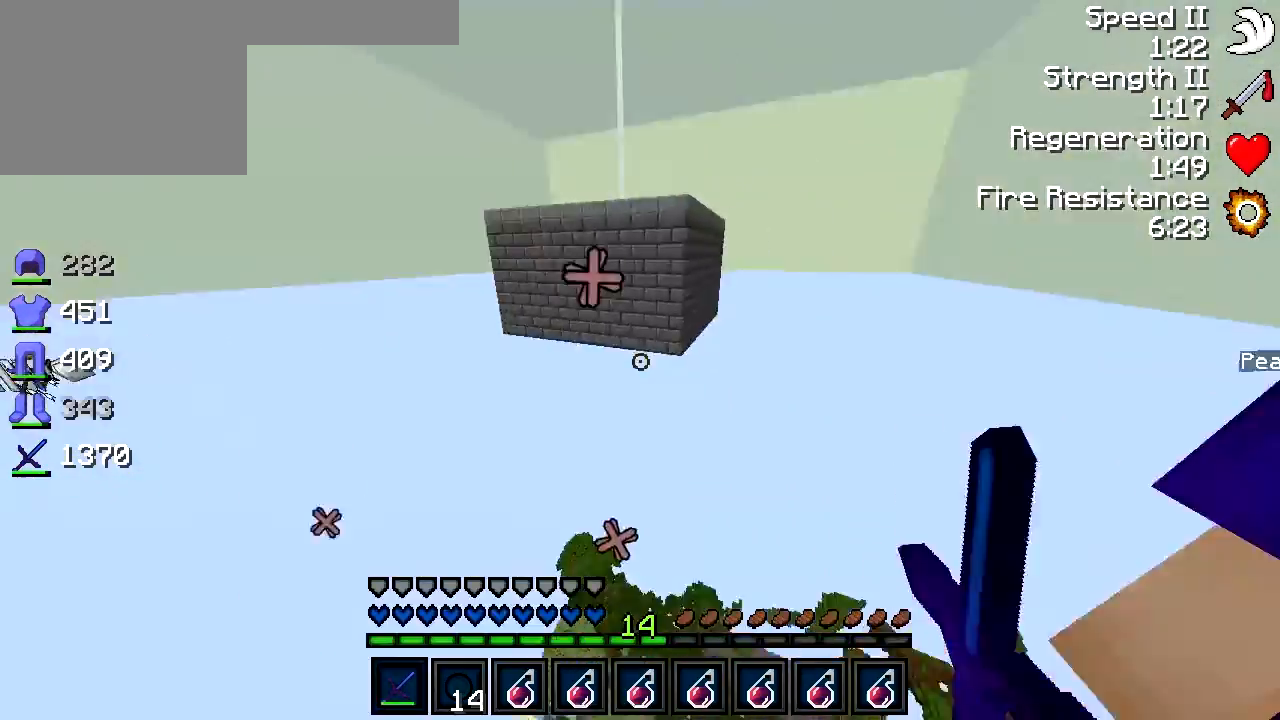
{"keys": ["w"], "events": [[83, "a", "up"], [117, "d", "down"], [267, "w", "down"], [333, "d", "up"]]}
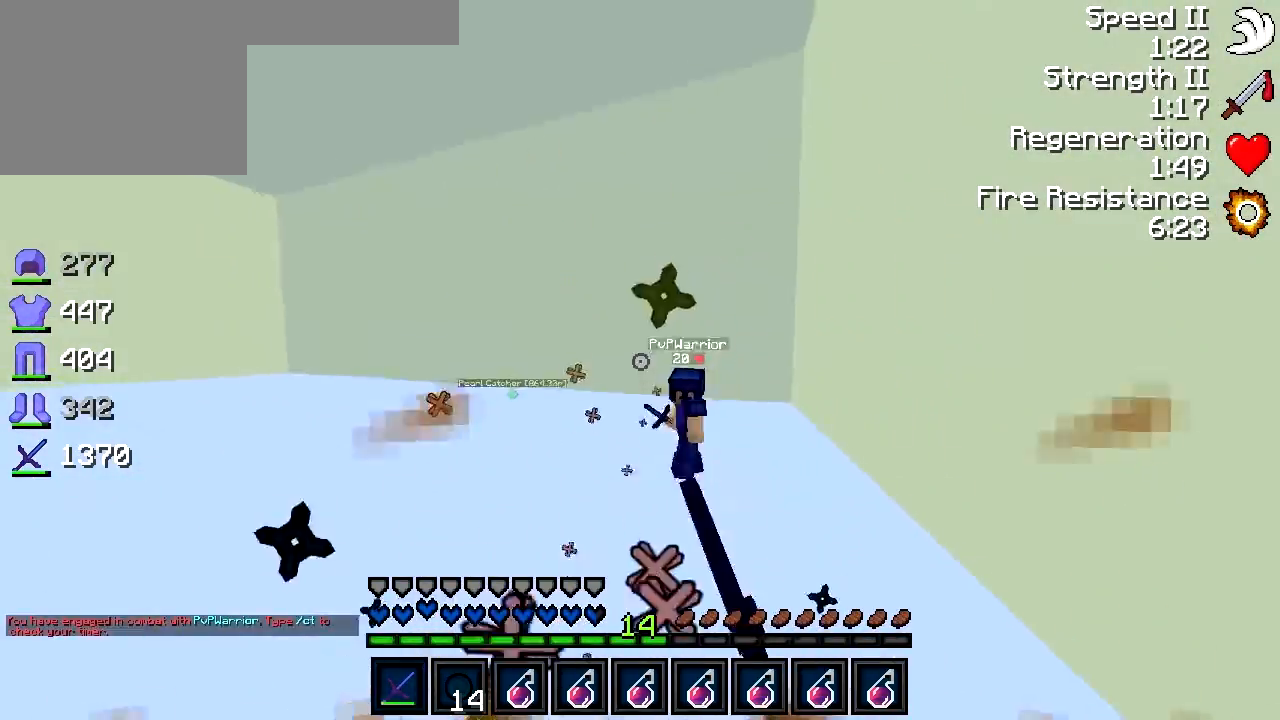
{"keys": ["d", "w"], "events": [[33, "d", "down"]]}
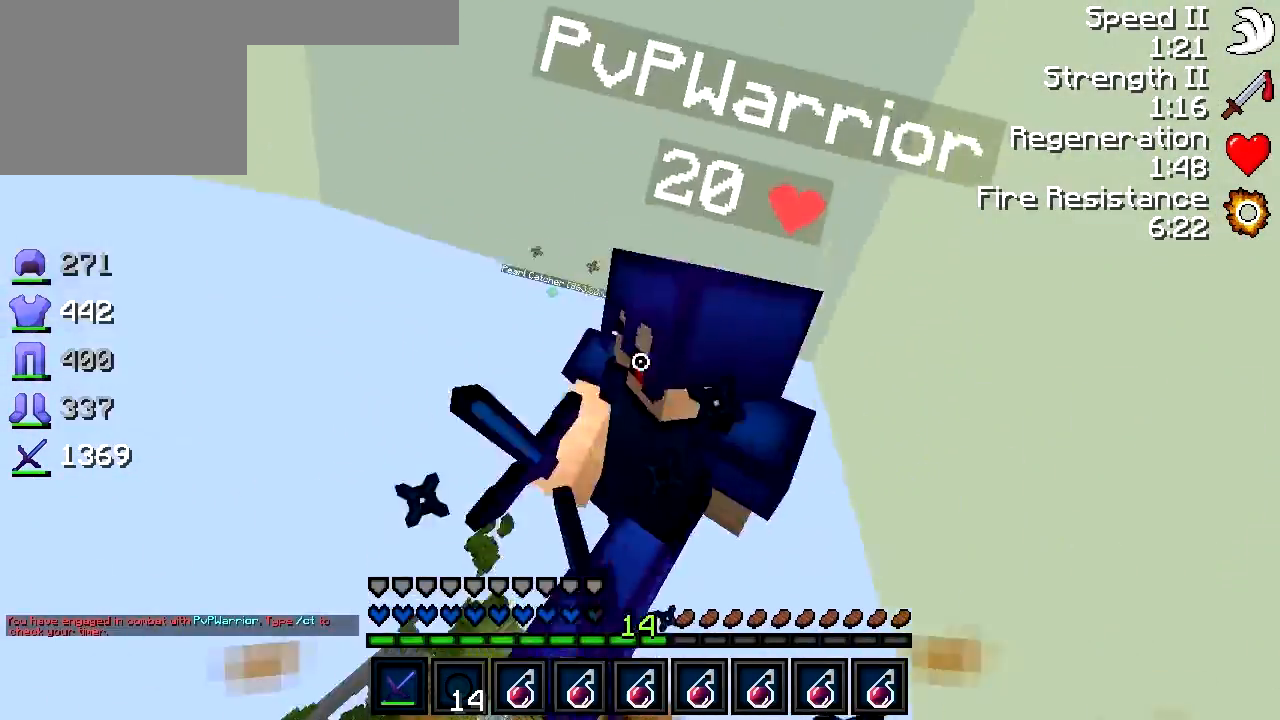
{"keys": ["d", "w"], "events": [[83, "w", "up"], [217, "w", "down"]]}
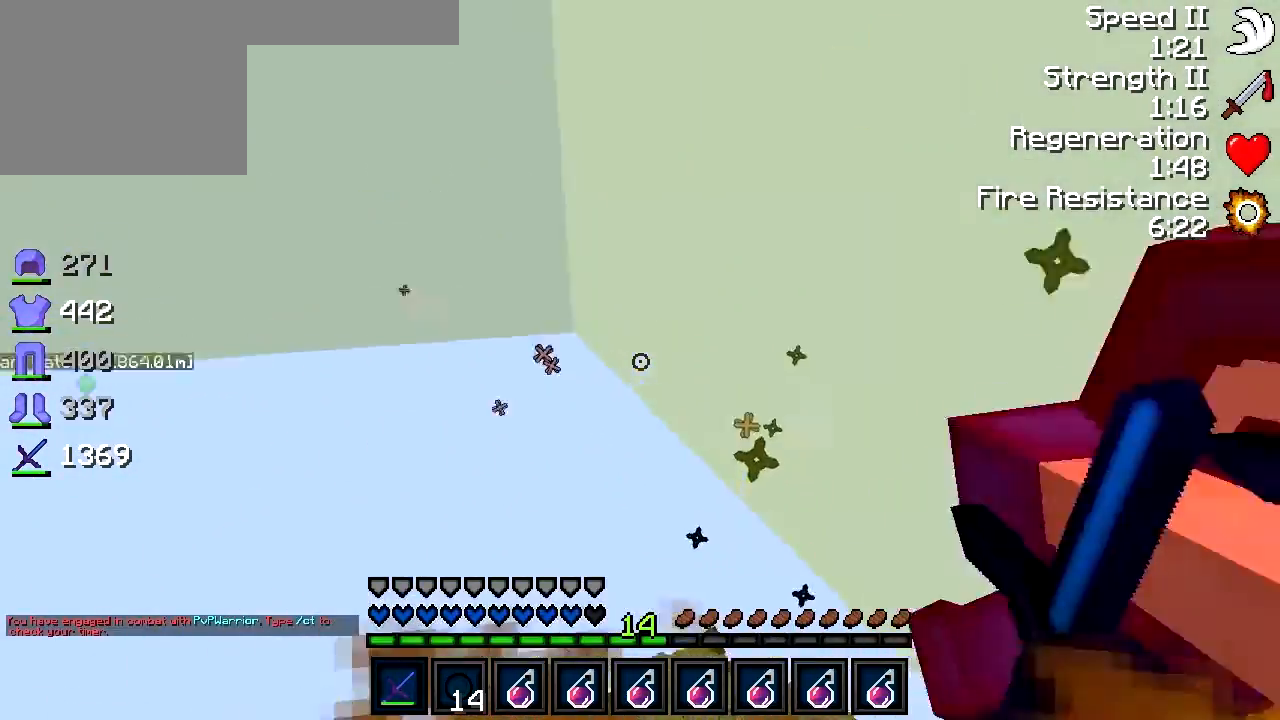
{"keys": ["d"], "events": [[483, "w", "up"]]}
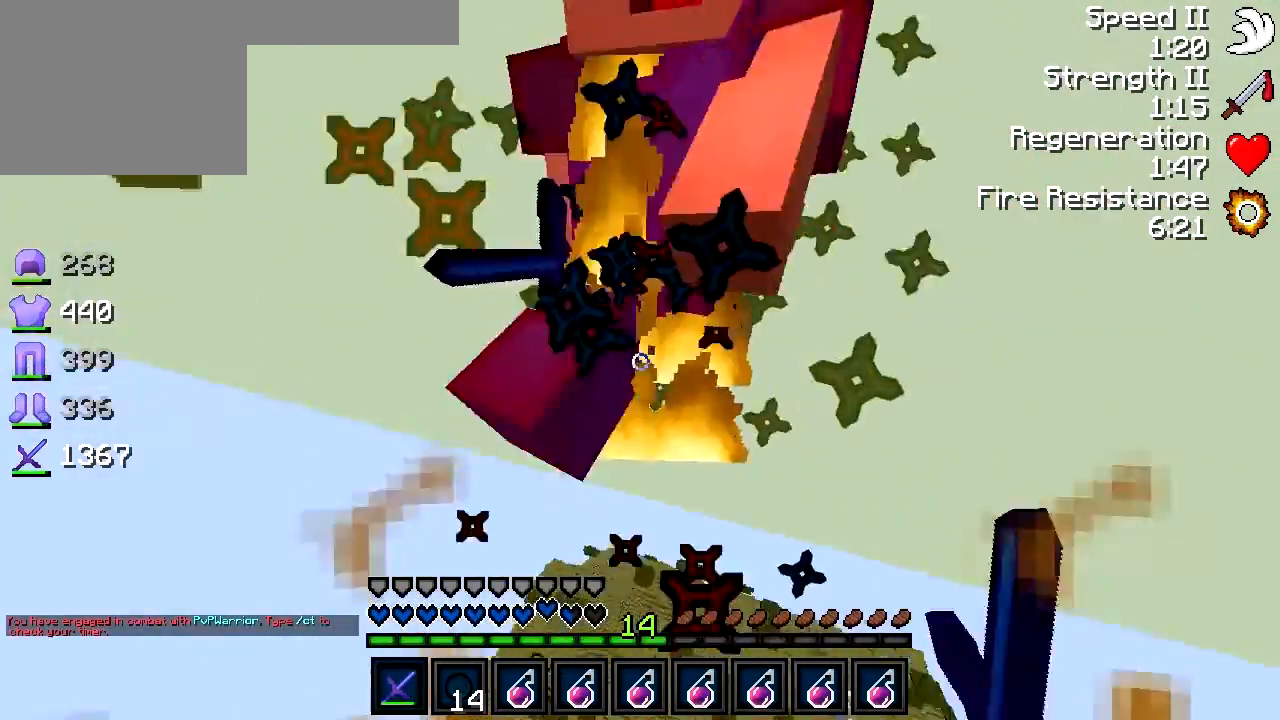
{"keys": ["d", "w"], "events": [[117, "w", "down"], [267, "d", "up"], [333, "d", "down"]]}
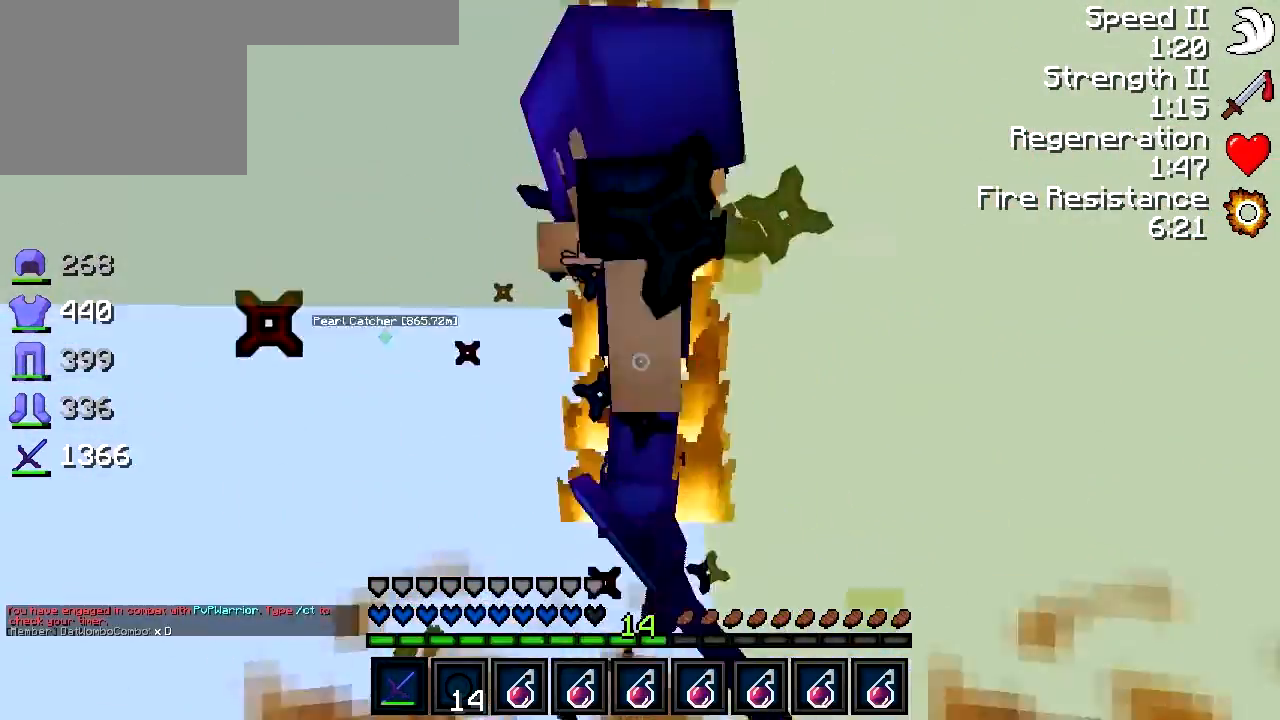
{"keys": ["w"], "events": [[183, "w", "up"], [383, "w", "down"], [433, "d", "up"]]}
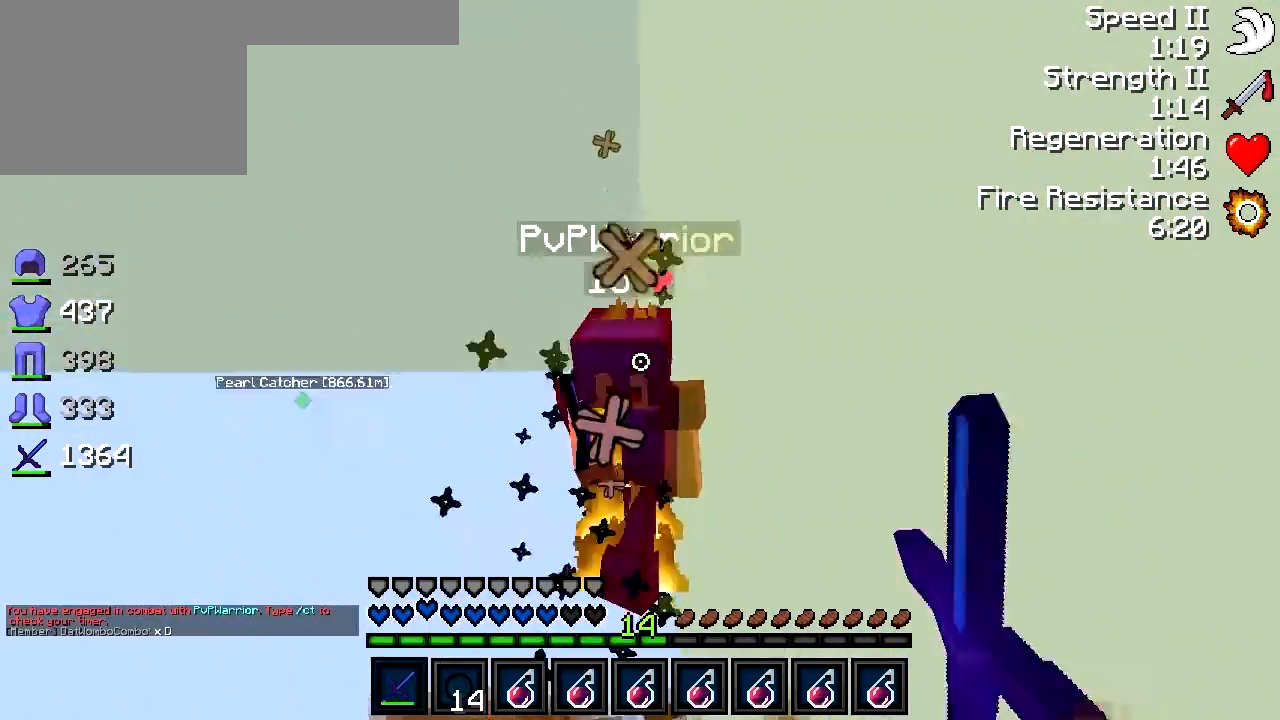
{"keys": ["w"], "events": []}
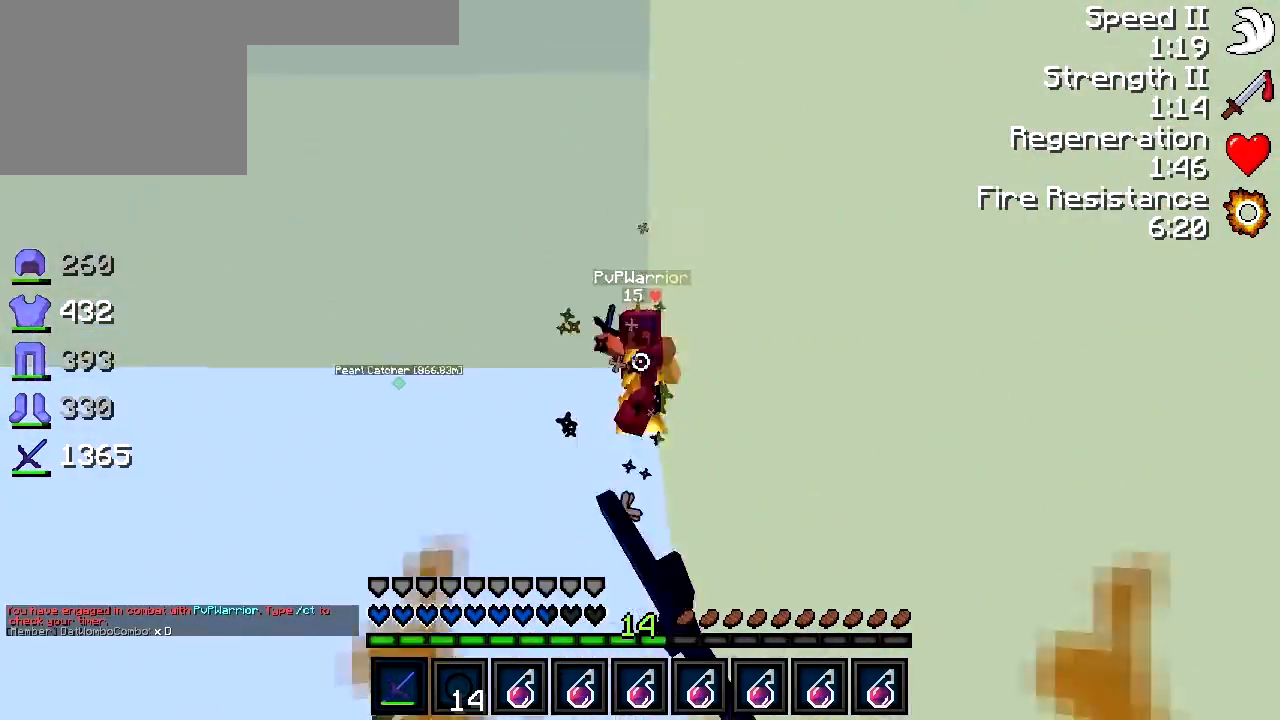
{"keys": ["w"], "events": []}
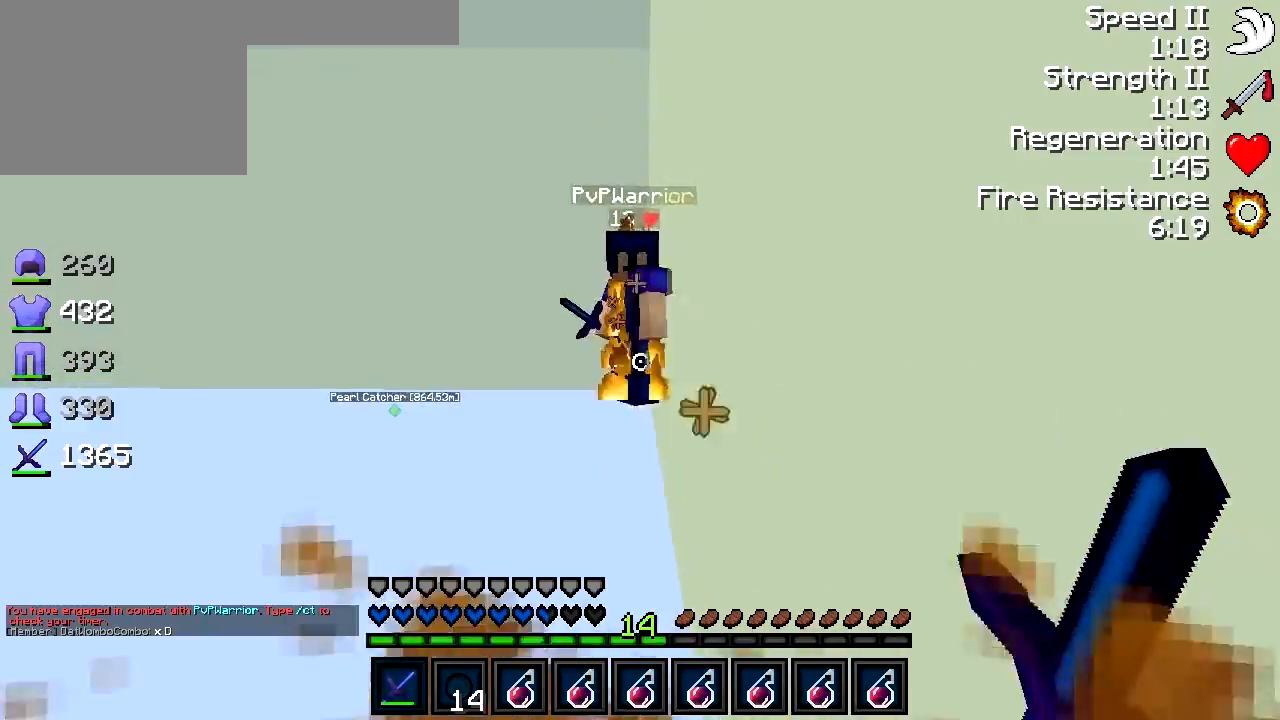
{"keys": ["w"], "events": []}
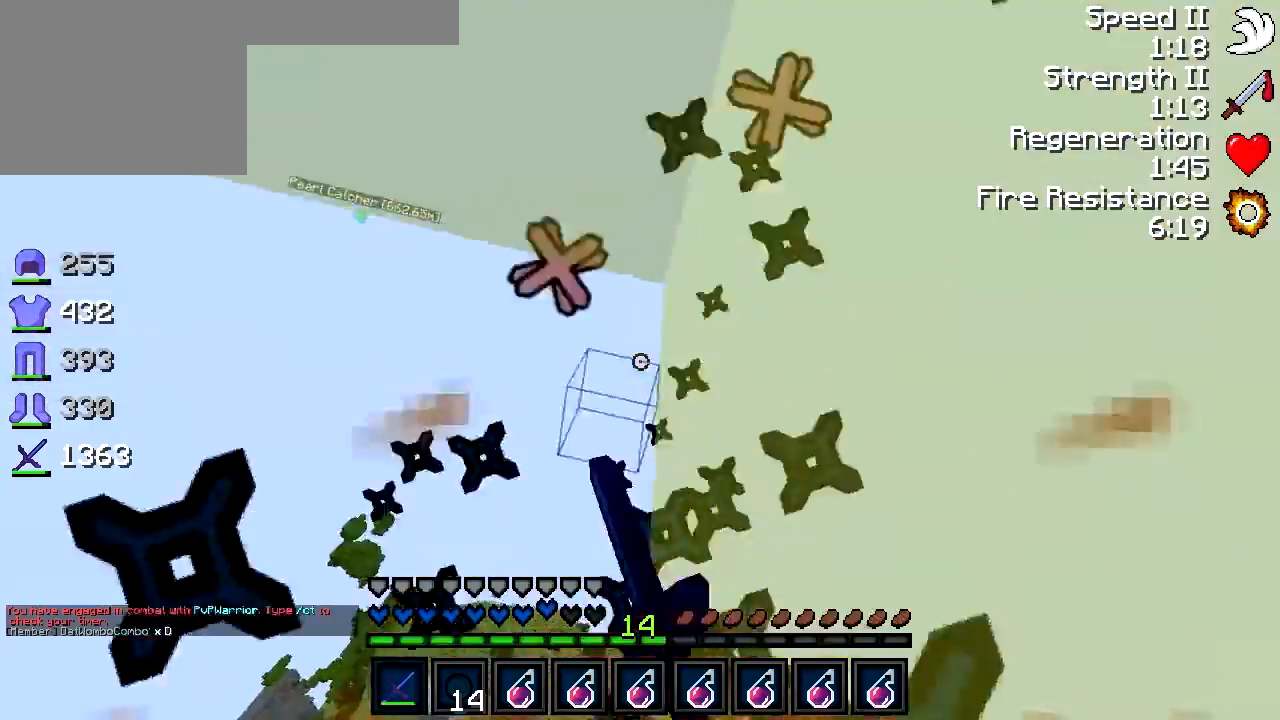
{"keys": ["w"], "events": [[83, "w", "up"], [283, "w", "down"]]}
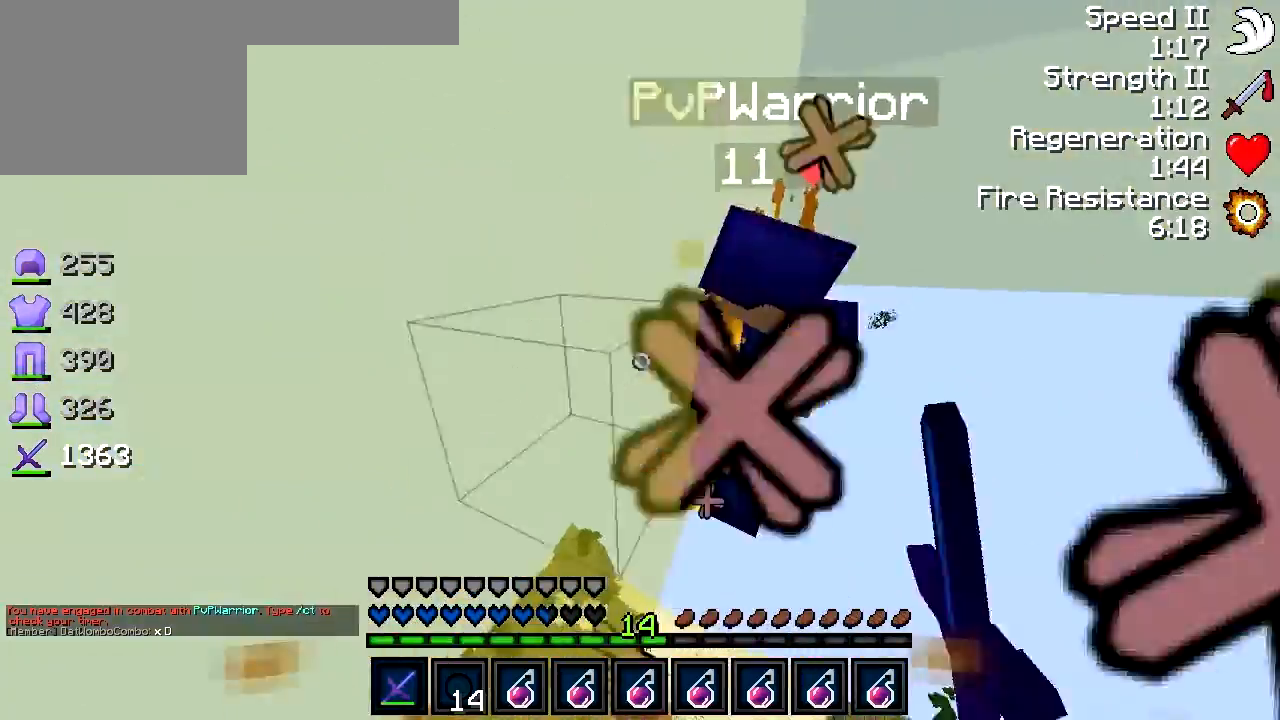
{"keys": ["w"], "events": [[67, "a", "down"], [233, "a", "up"], [333, "a", "down"], [383, "w", "up"], [417, "a", "up"], [467, "w", "down"]]}
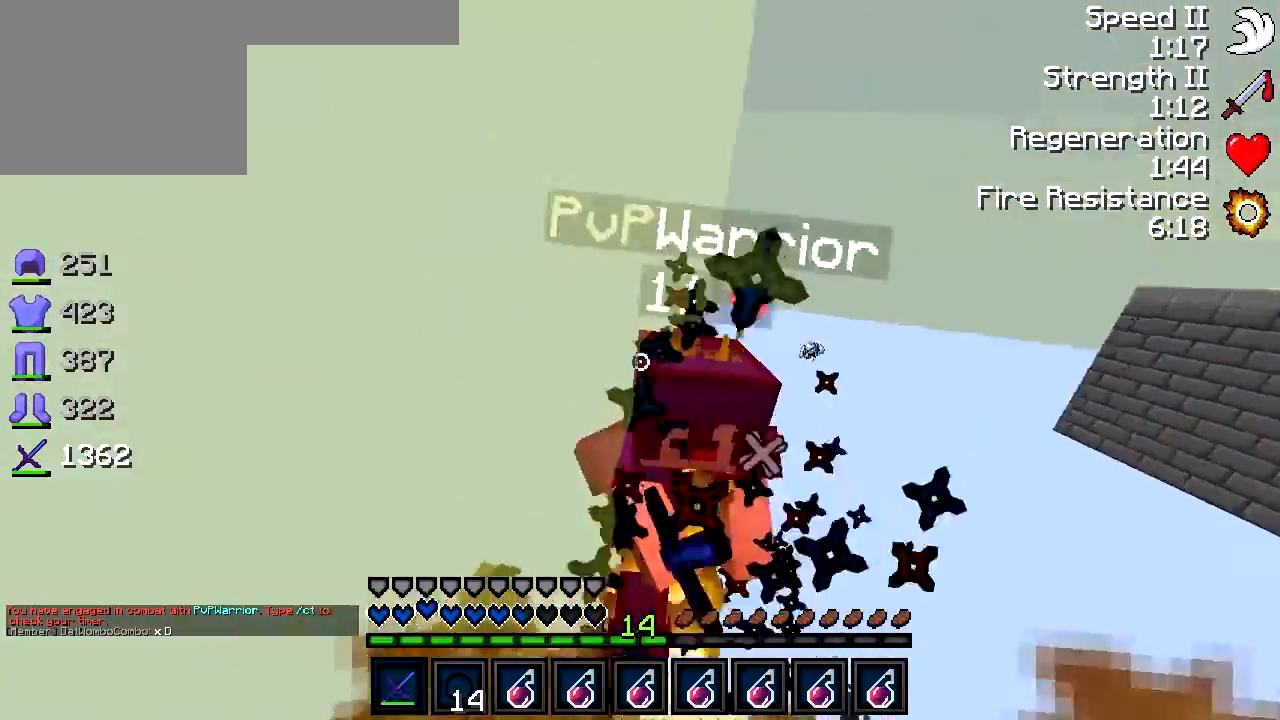
{"keys": ["w"], "events": []}
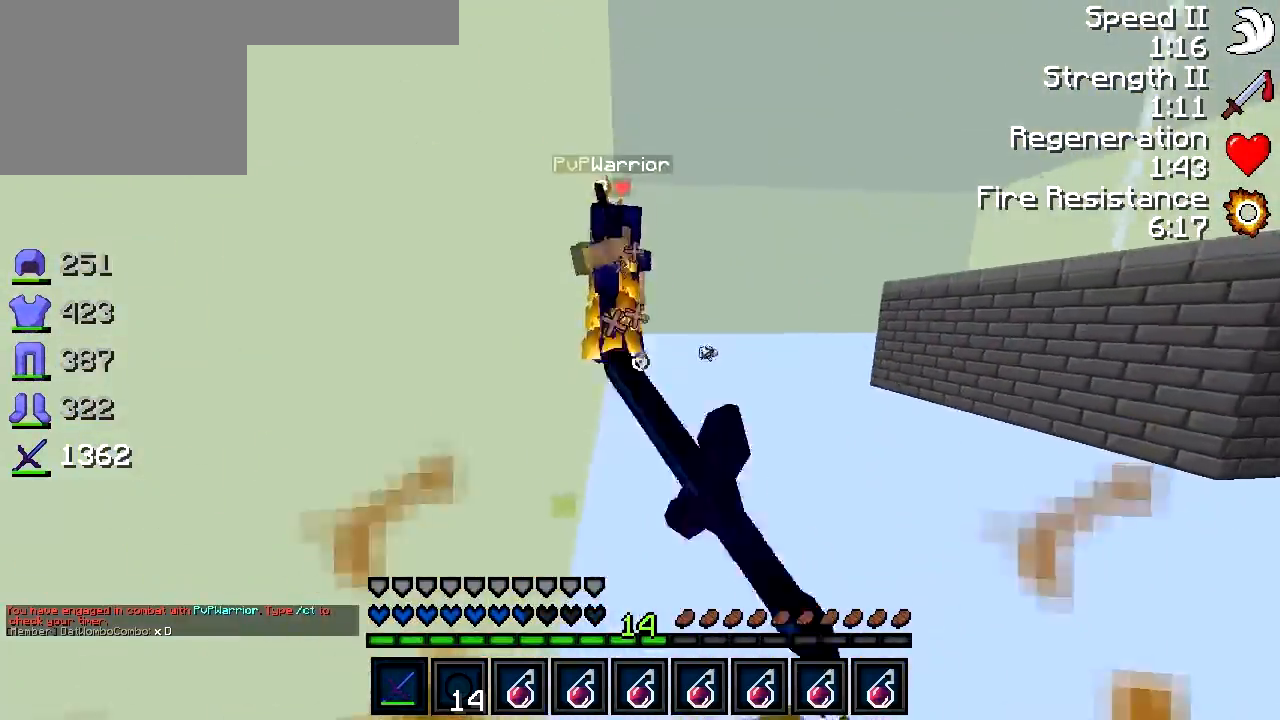
{"keys": [], "events": [[483, "w", "up"]]}
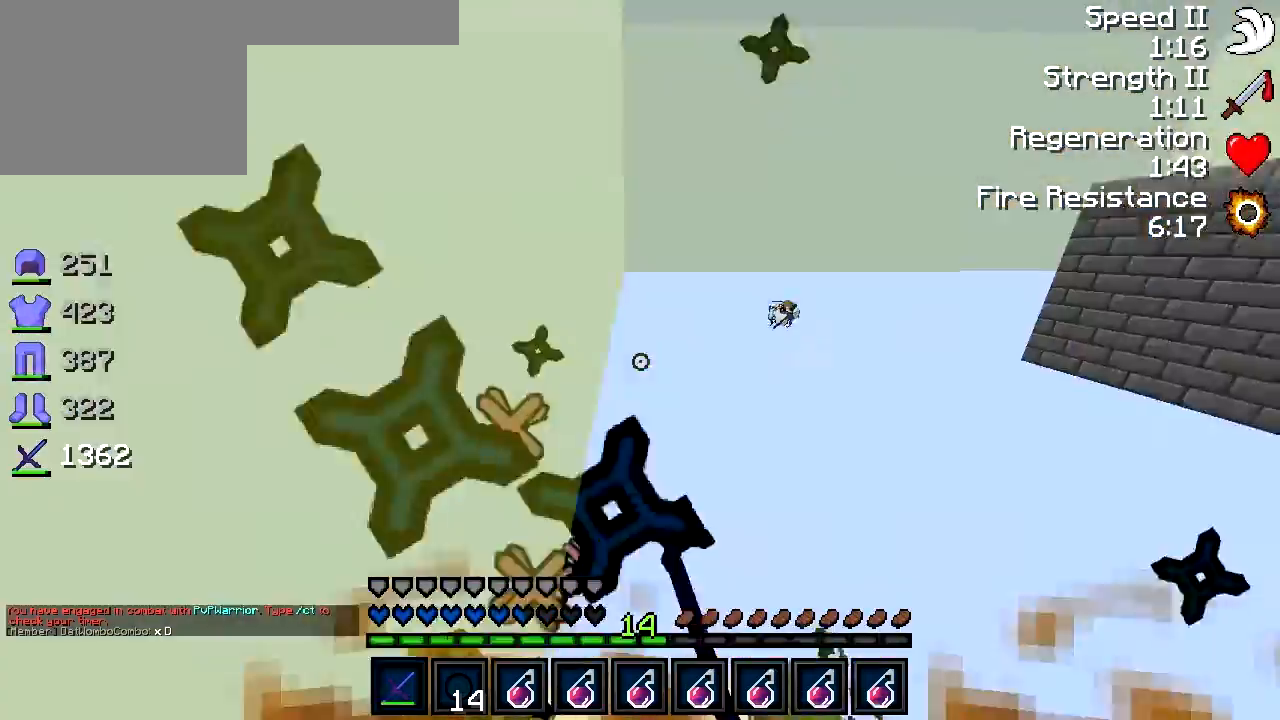
{"keys": ["d", "w"], "events": [[283, "w", "down"], [433, "d", "down"]]}